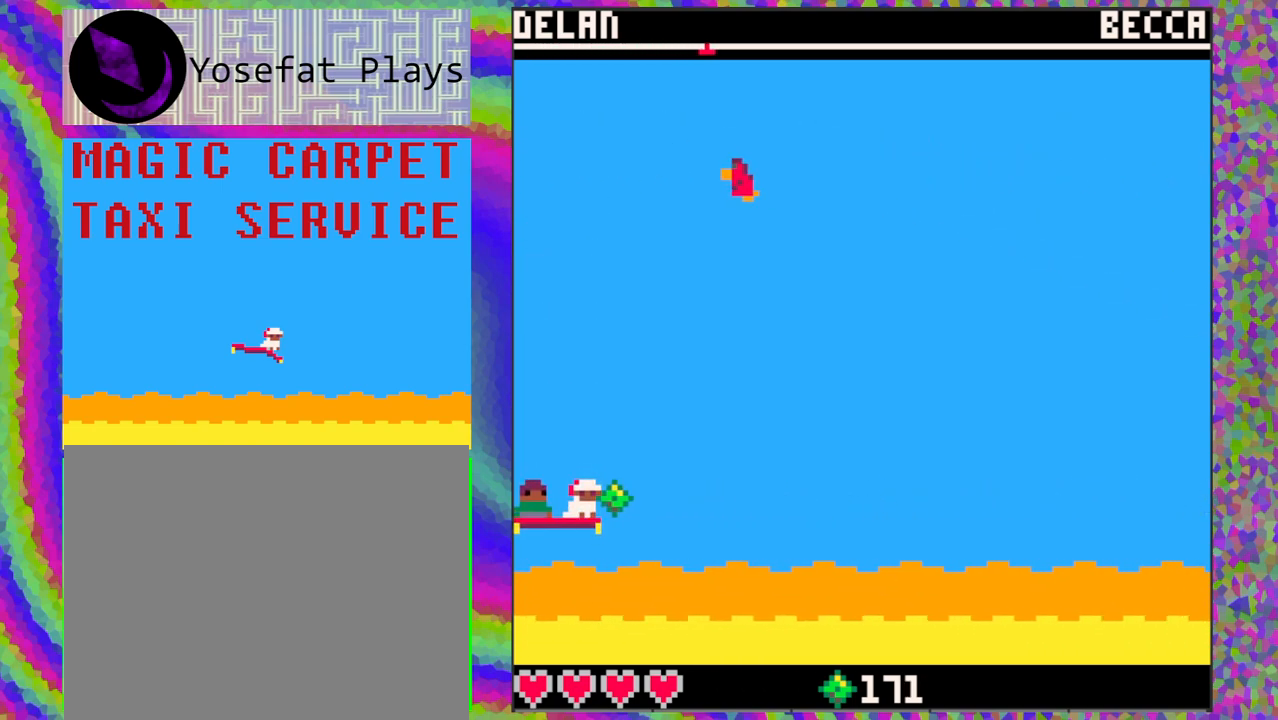
Gameplay with a controller (Nintendo layout); each line is a JSON object with the inputs held at the frame after it. "events" lists button and stick changes between this image and that frame as [ms after this image, input, new state], when the widget could be followed in between. Not read: L1 L2 L3 R1 R2 R3 right_stick.
{"buttons": ["DPAD_UP"], "left_stick": "center", "events": [[500, "DPAD_UP", "down"]]}
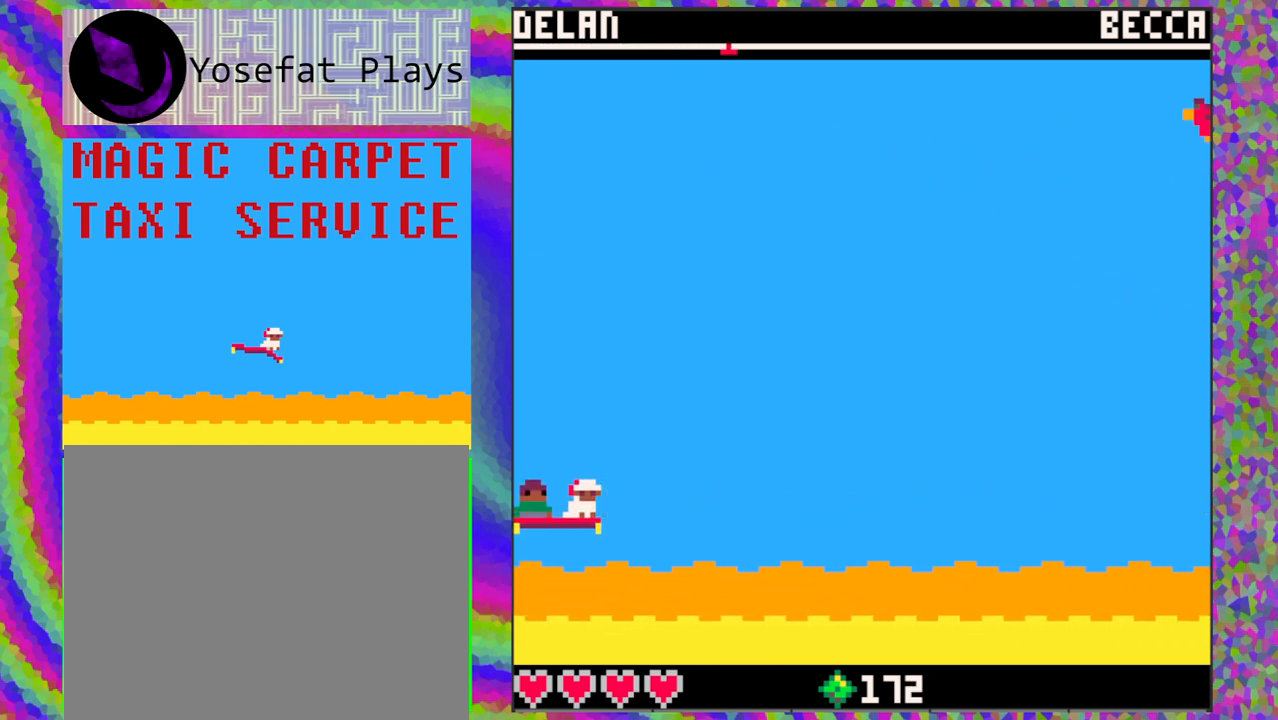
{"buttons": [], "left_stick": "center", "events": [[133, "DPAD_UP", "up"]]}
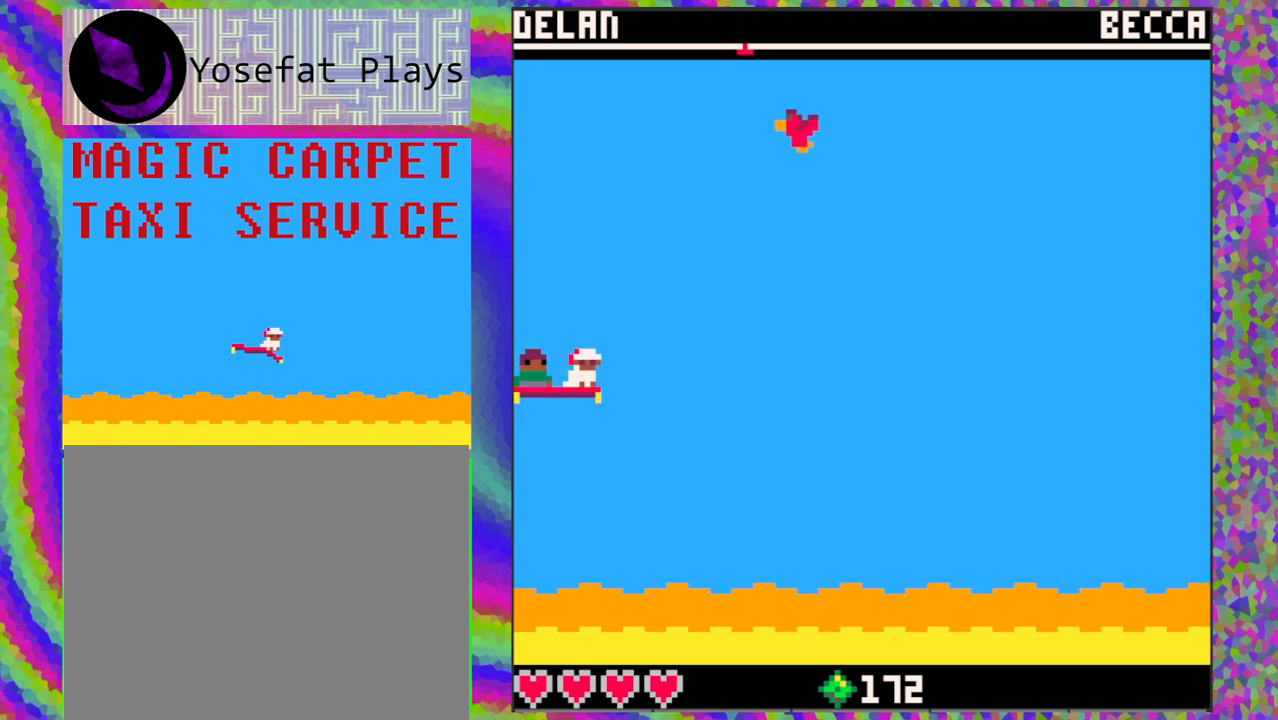
{"buttons": [], "left_stick": "center", "events": []}
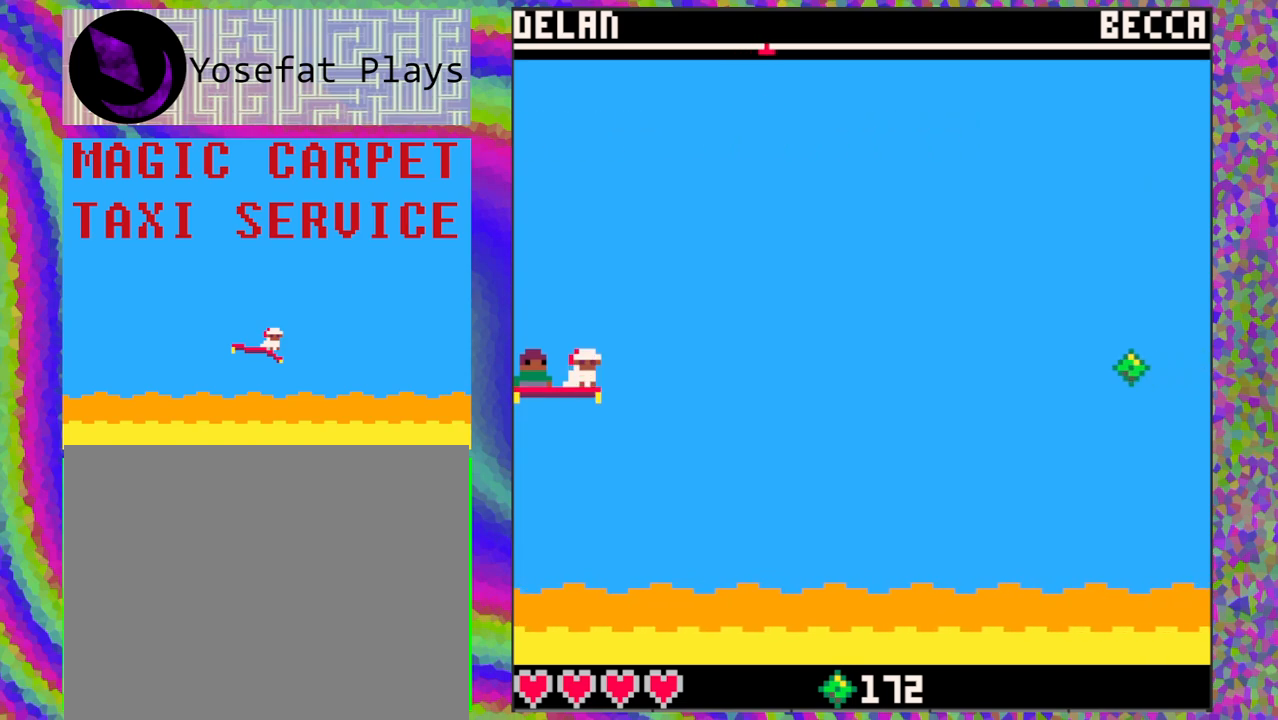
{"buttons": [], "left_stick": "center", "events": []}
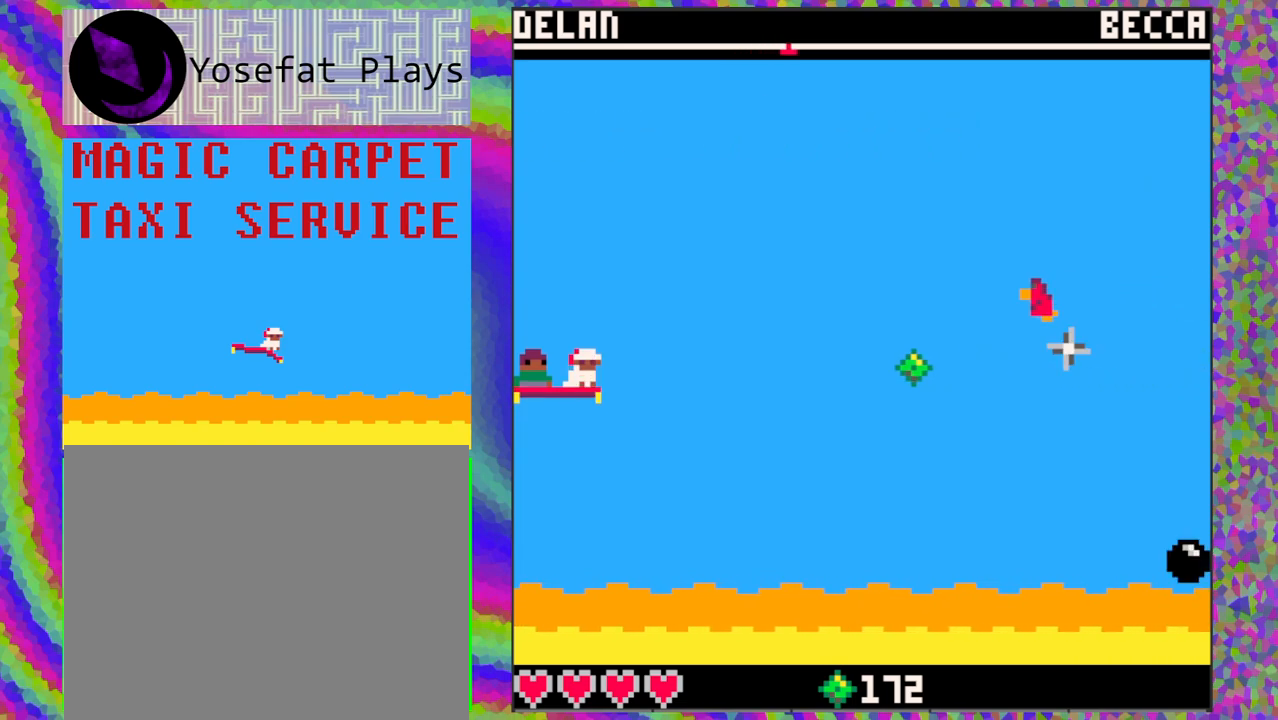
{"buttons": ["DPAD_DOWN"], "left_stick": "center", "events": [[300, "DPAD_DOWN", "down"]]}
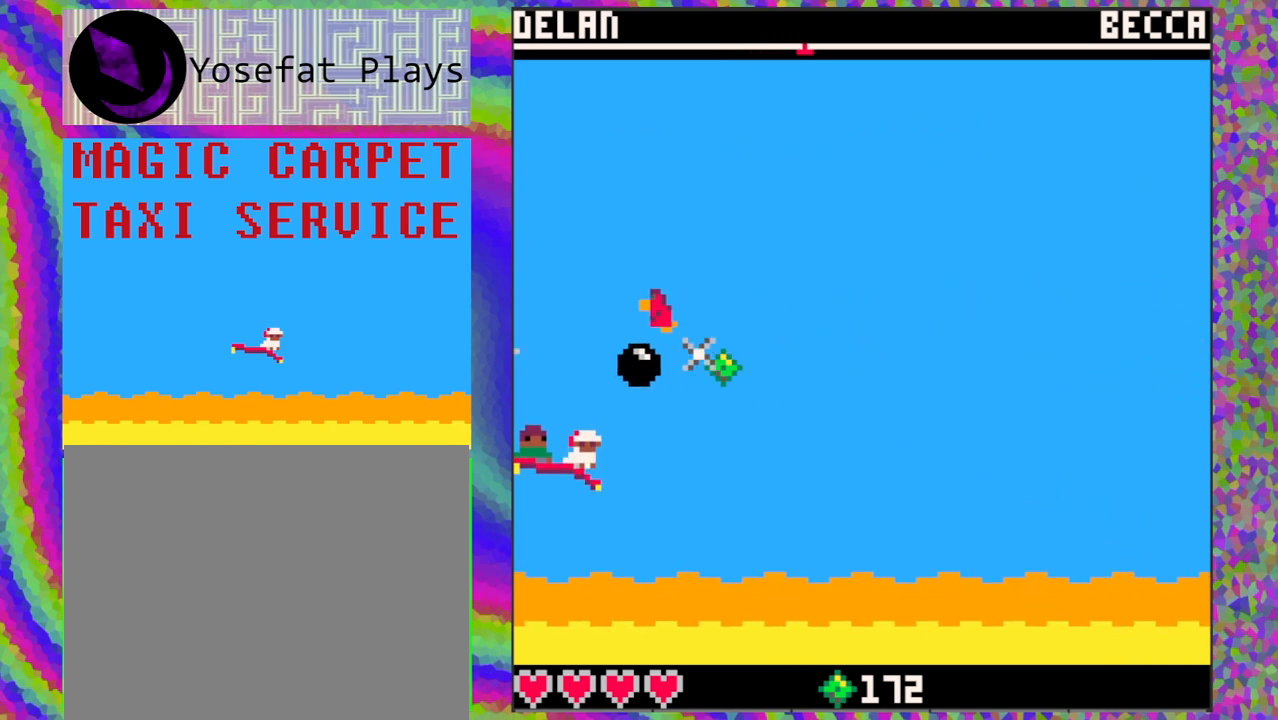
{"buttons": ["DPAD_UP"], "left_stick": "center", "events": [[133, "DPAD_DOWN", "up"], [300, "DPAD_UP", "down"]]}
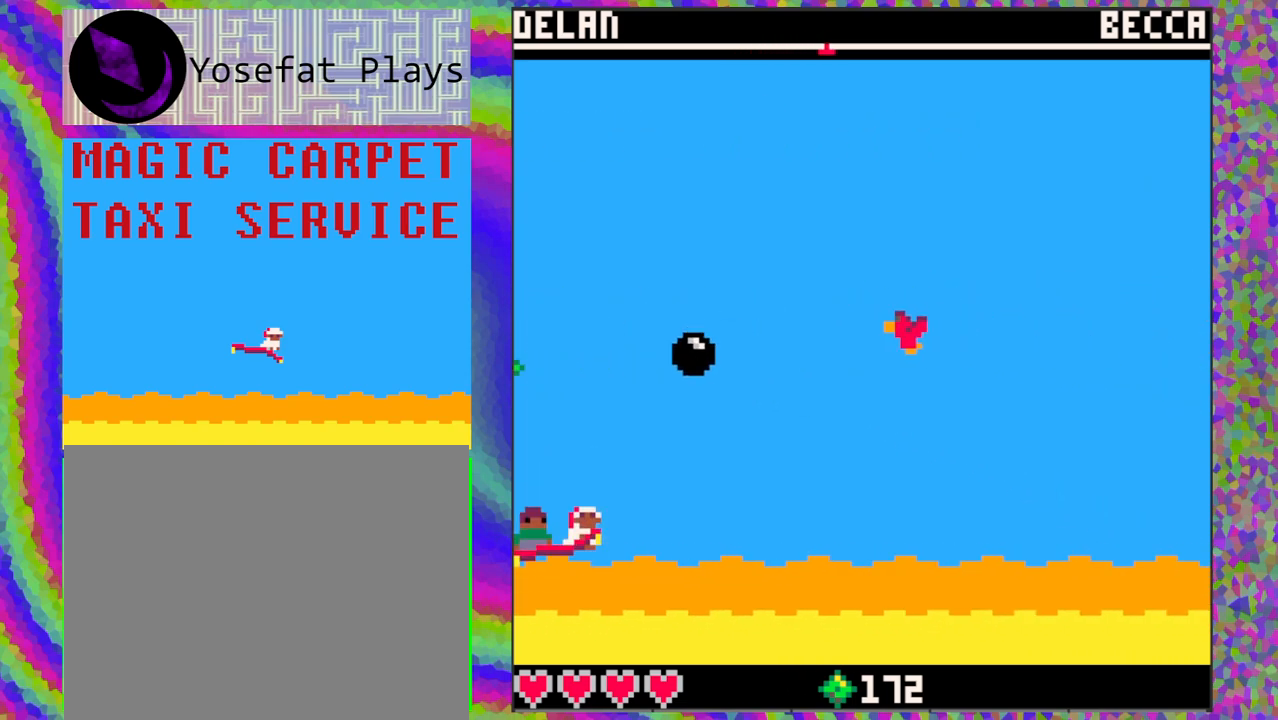
{"buttons": [], "left_stick": "center", "events": [[17, "DPAD_UP", "up"], [83, "DPAD_DOWN", "down"], [400, "DPAD_DOWN", "up"]]}
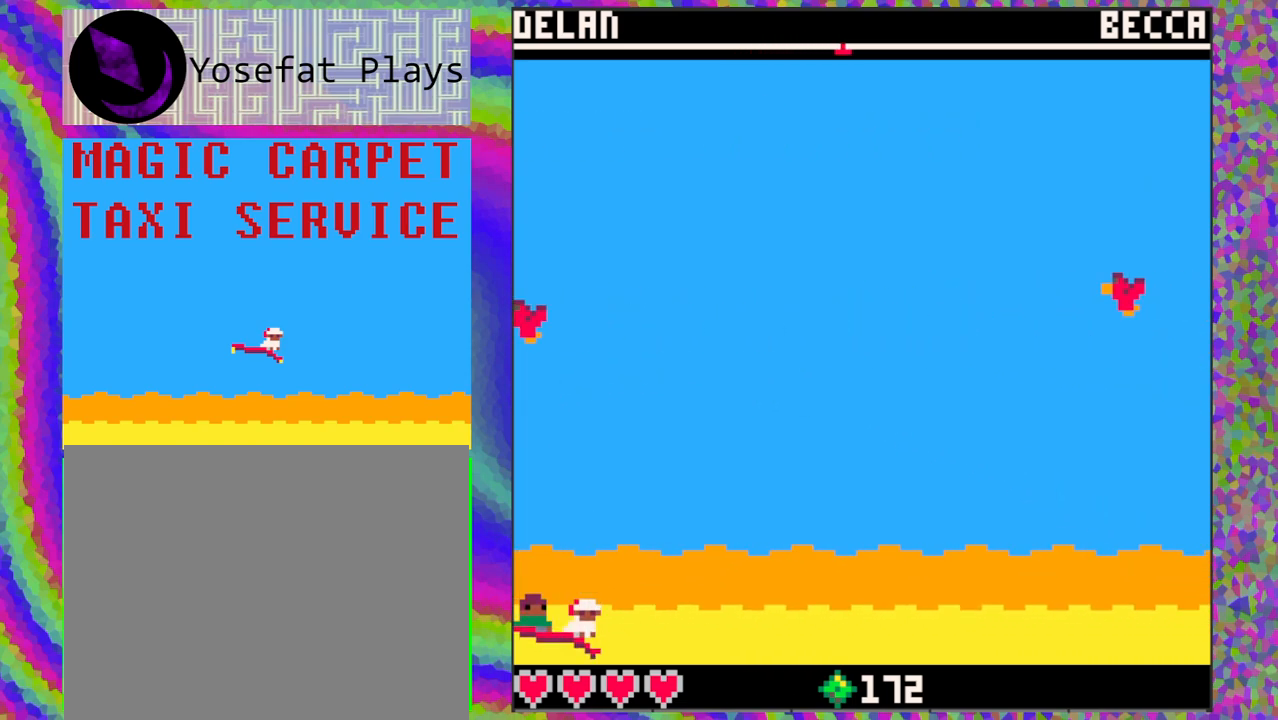
{"buttons": [], "left_stick": "center", "events": [[267, "DPAD_UP", "down"], [417, "DPAD_UP", "up"]]}
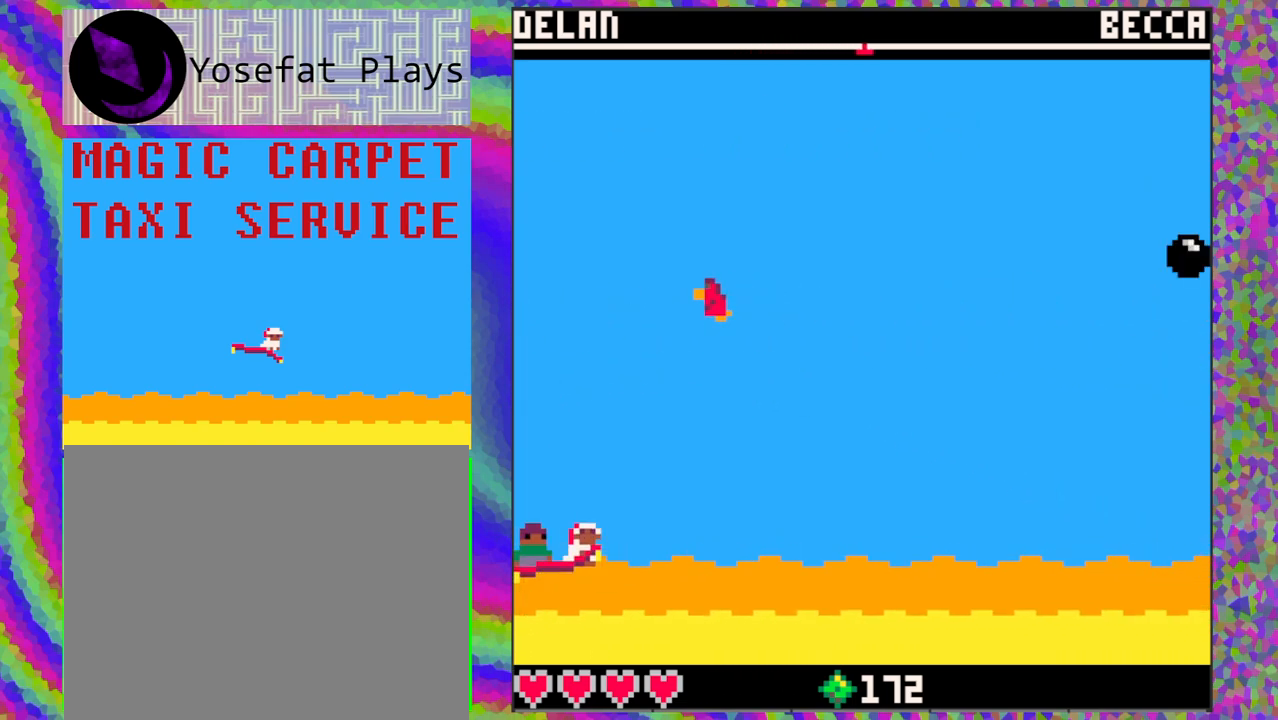
{"buttons": [], "left_stick": "center", "events": []}
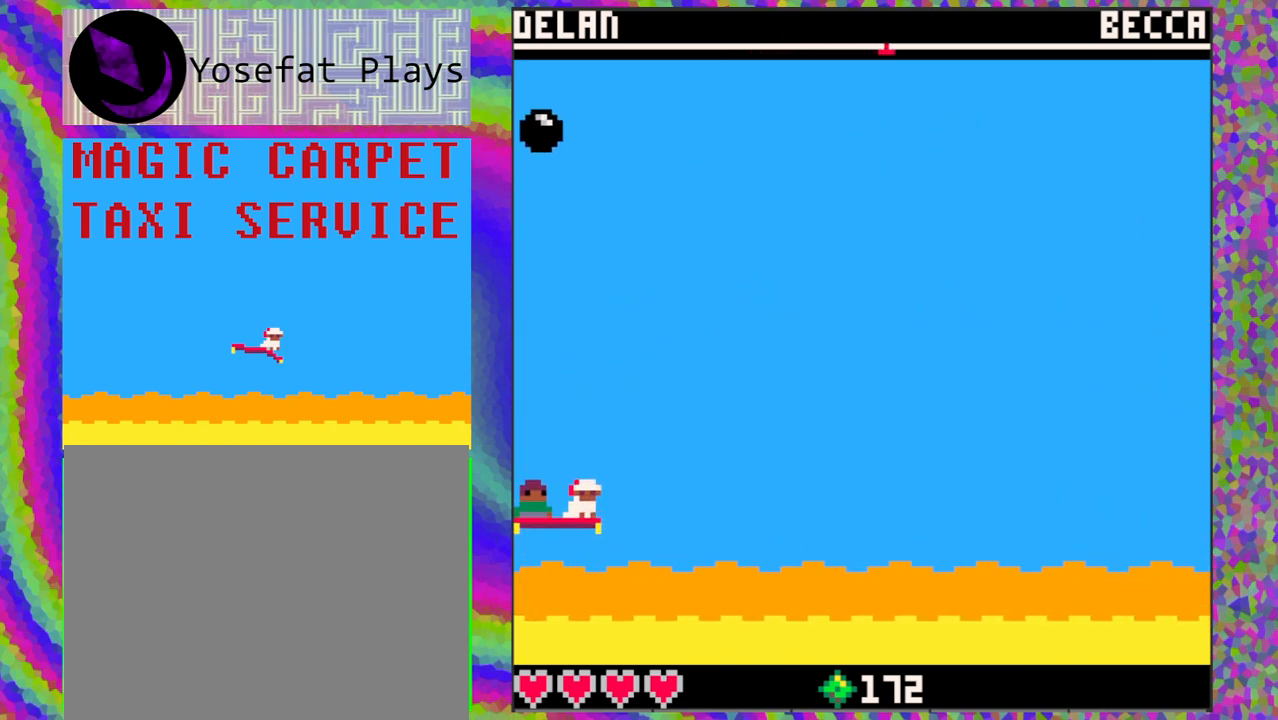
{"buttons": [], "left_stick": "center", "events": []}
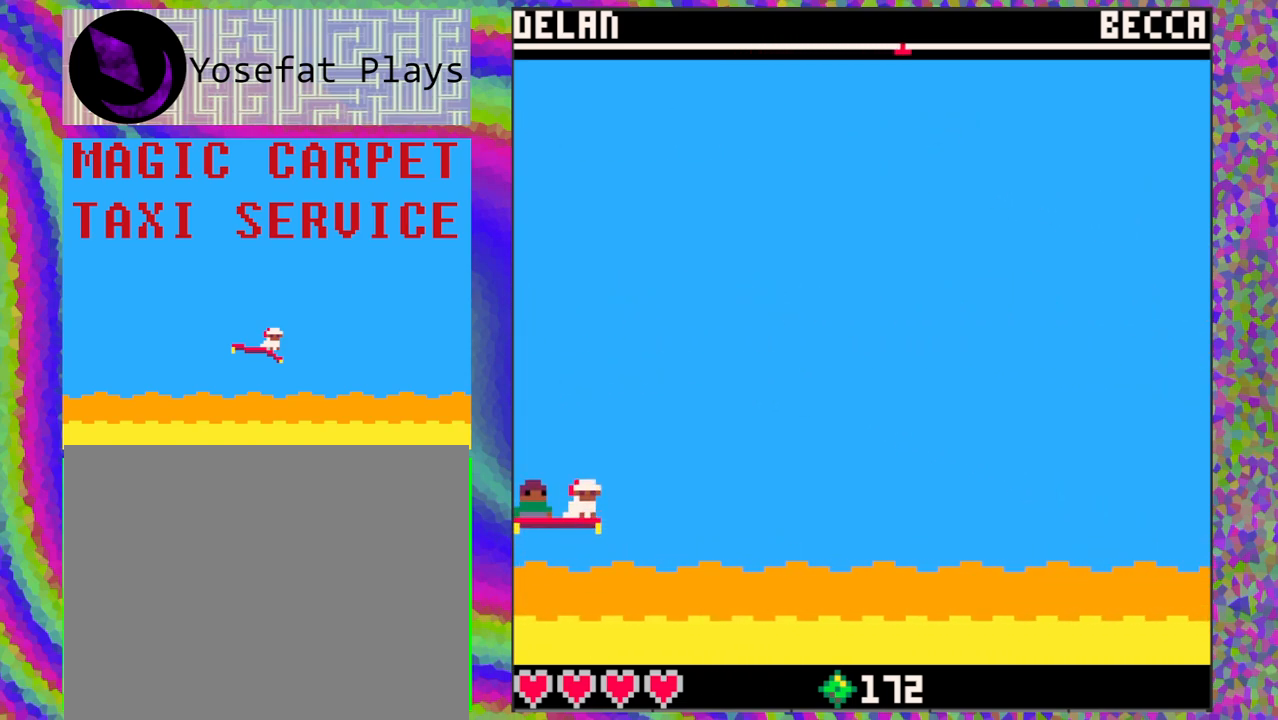
{"buttons": [], "left_stick": "center", "events": []}
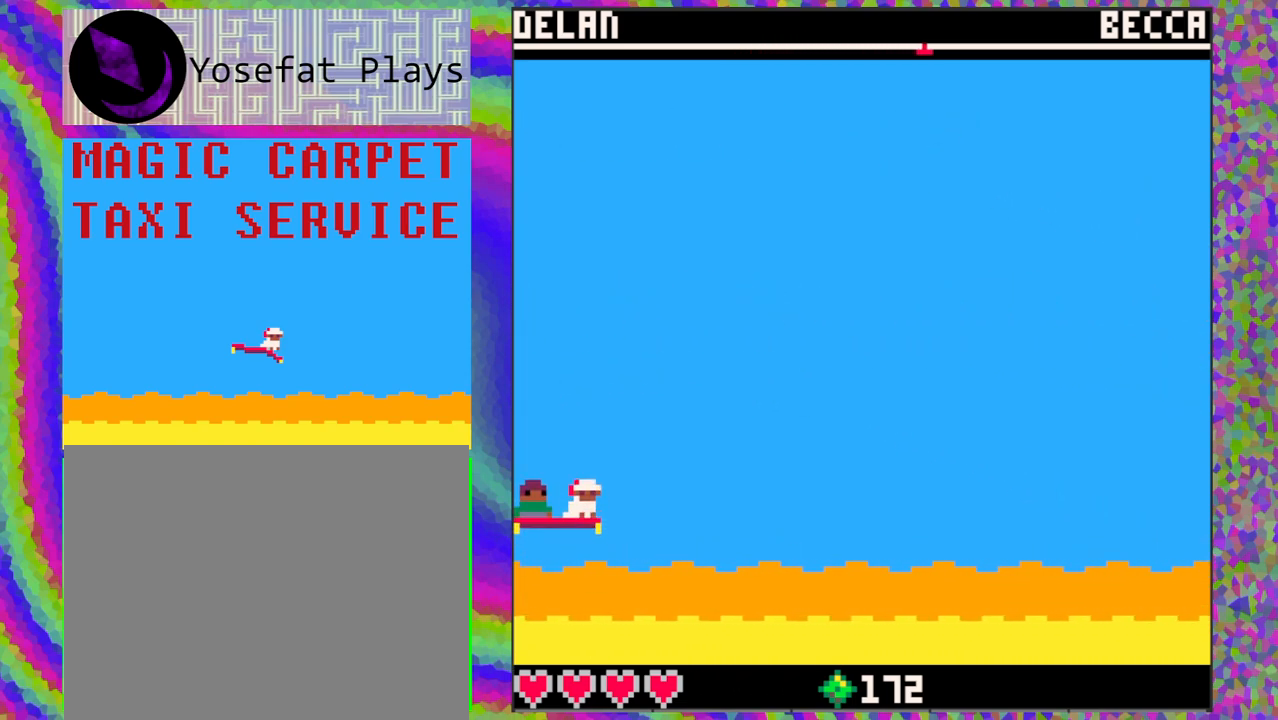
{"buttons": [], "left_stick": "center", "events": []}
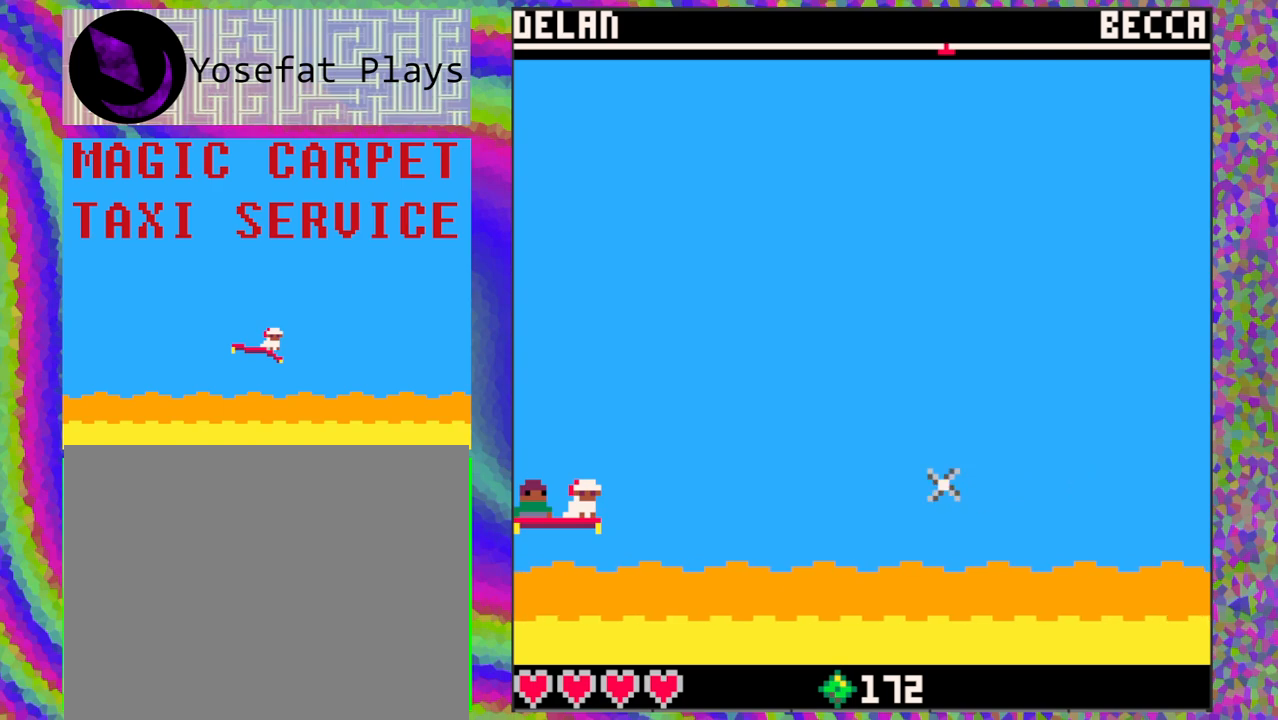
{"buttons": [], "left_stick": "center", "events": [[133, "DPAD_UP", "down"], [417, "DPAD_UP", "up"]]}
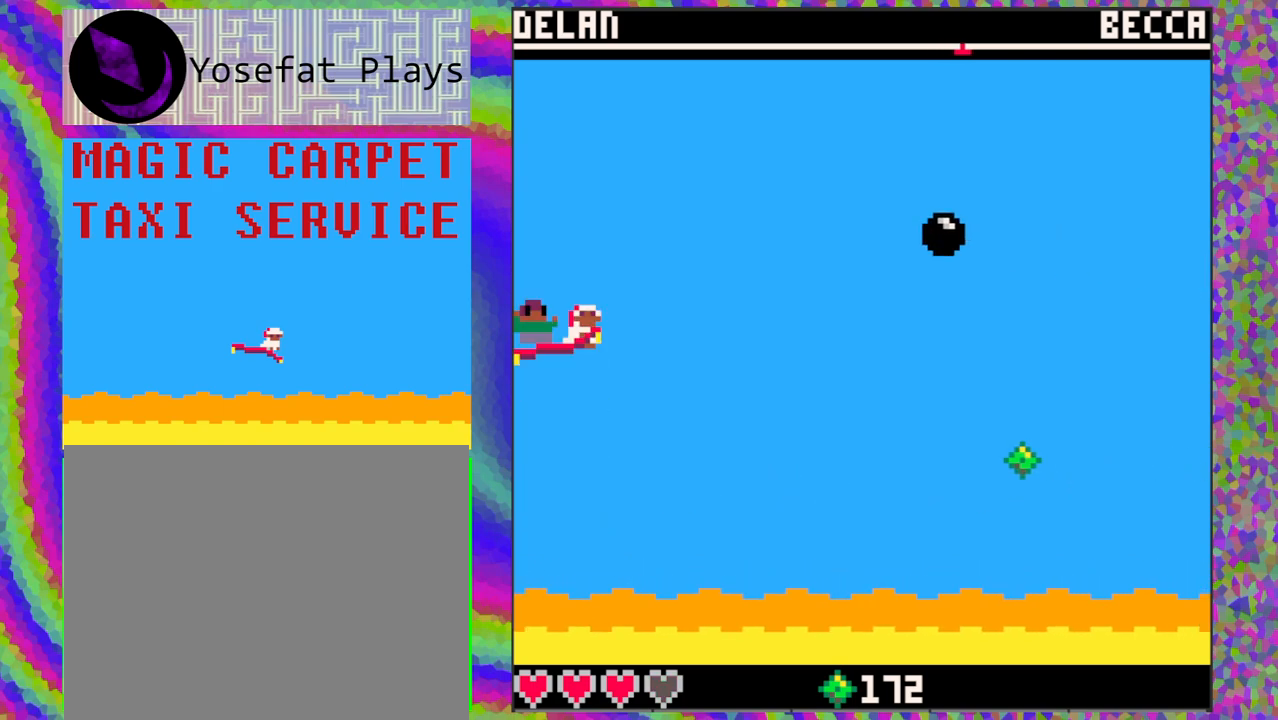
{"buttons": [], "left_stick": "center", "events": [[33, "DPAD_DOWN", "down"], [433, "DPAD_DOWN", "up"]]}
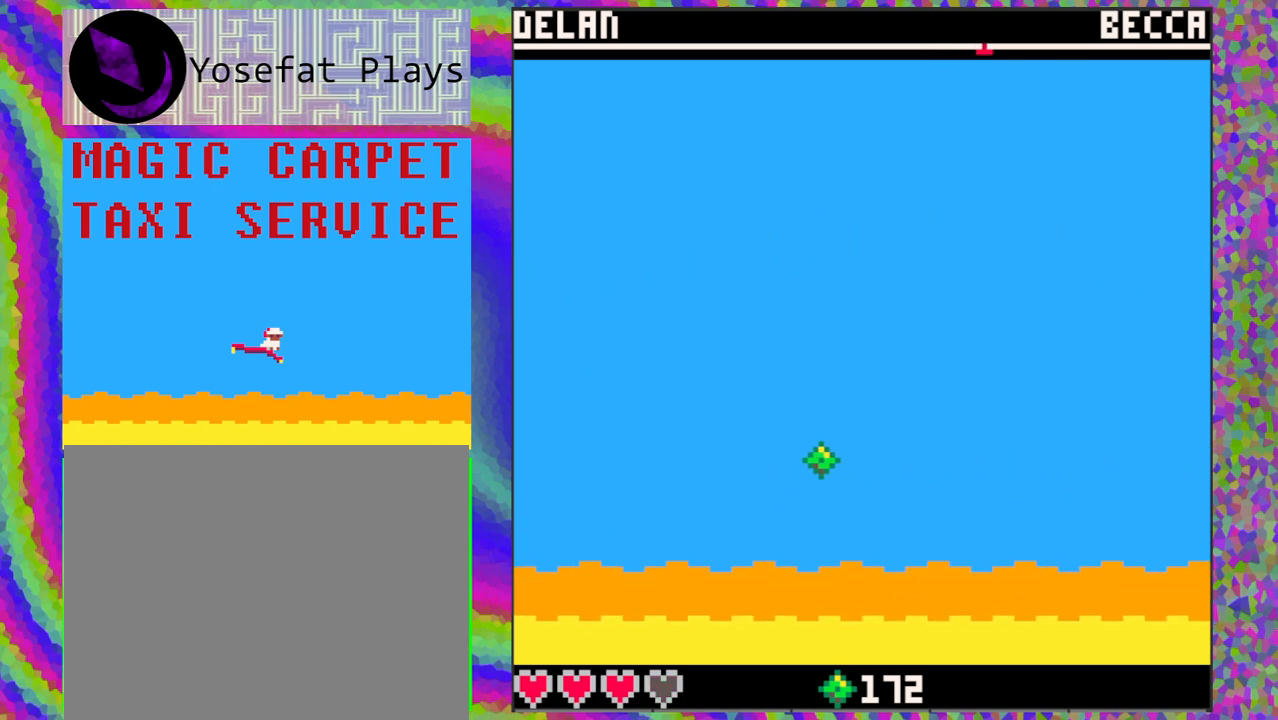
{"buttons": [], "left_stick": "center", "events": [[117, "DPAD_UP", "down"], [133, "DPAD_LEFT", "down"], [217, "DPAD_LEFT", "up"], [233, "DPAD_UP", "up"]]}
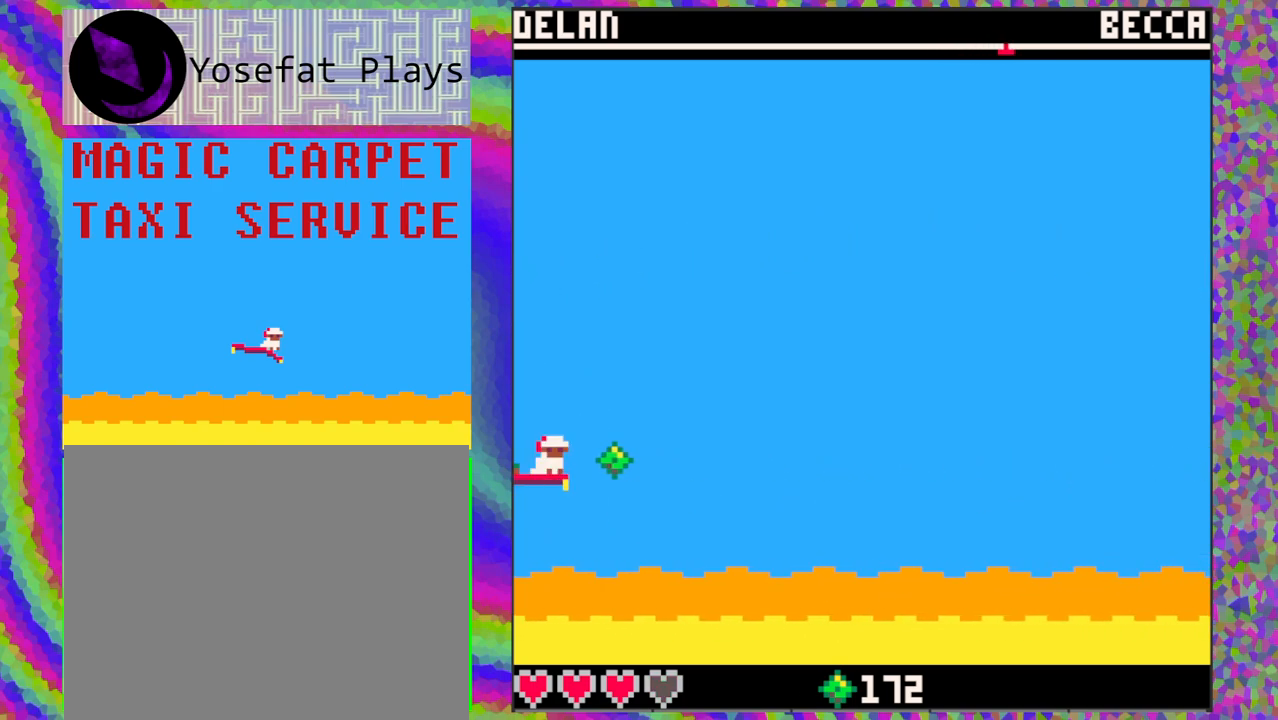
{"buttons": [], "left_stick": "center", "events": []}
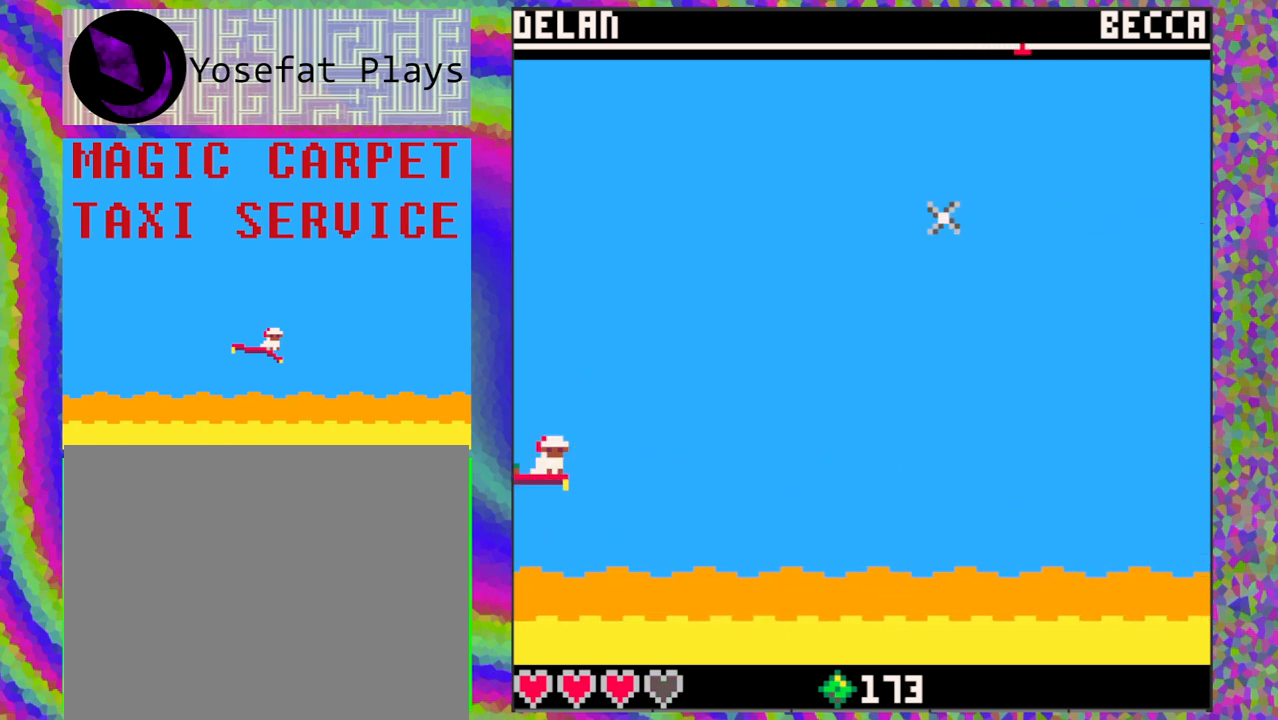
{"buttons": [], "left_stick": "center", "events": []}
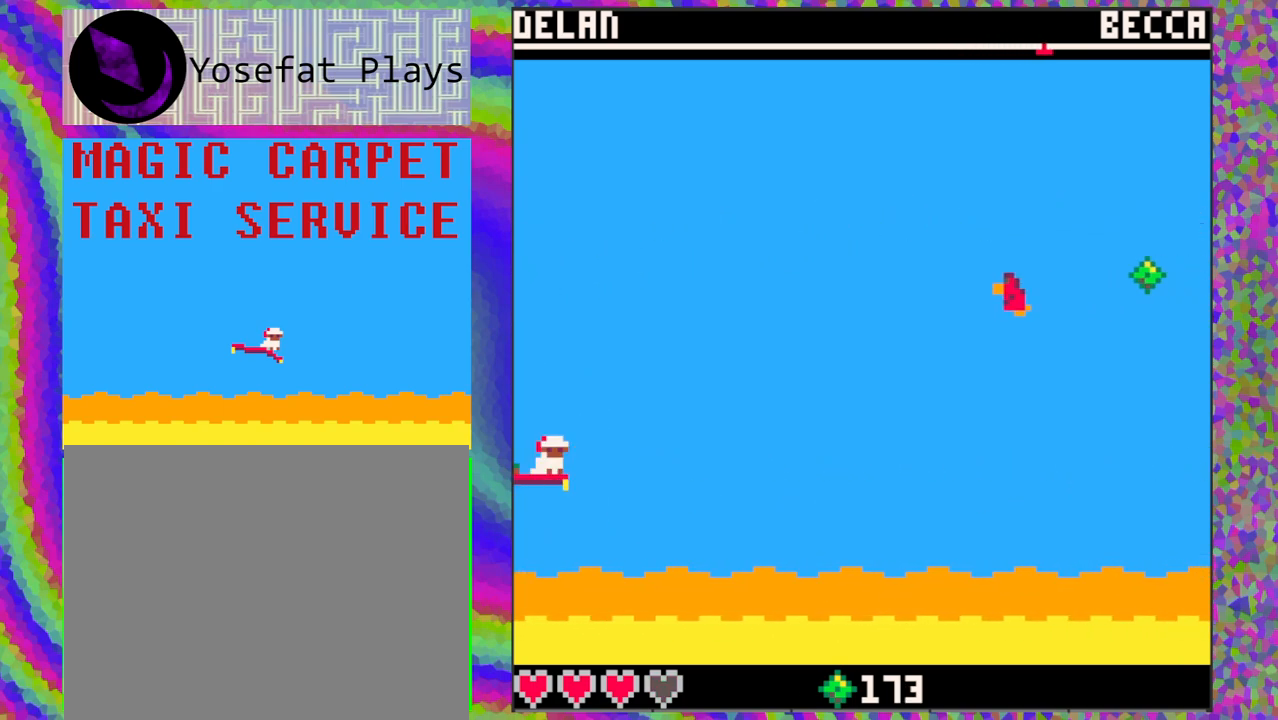
{"buttons": [], "left_stick": "center", "events": [[50, "DPAD_UP", "down"], [150, "DPAD_UP", "up"]]}
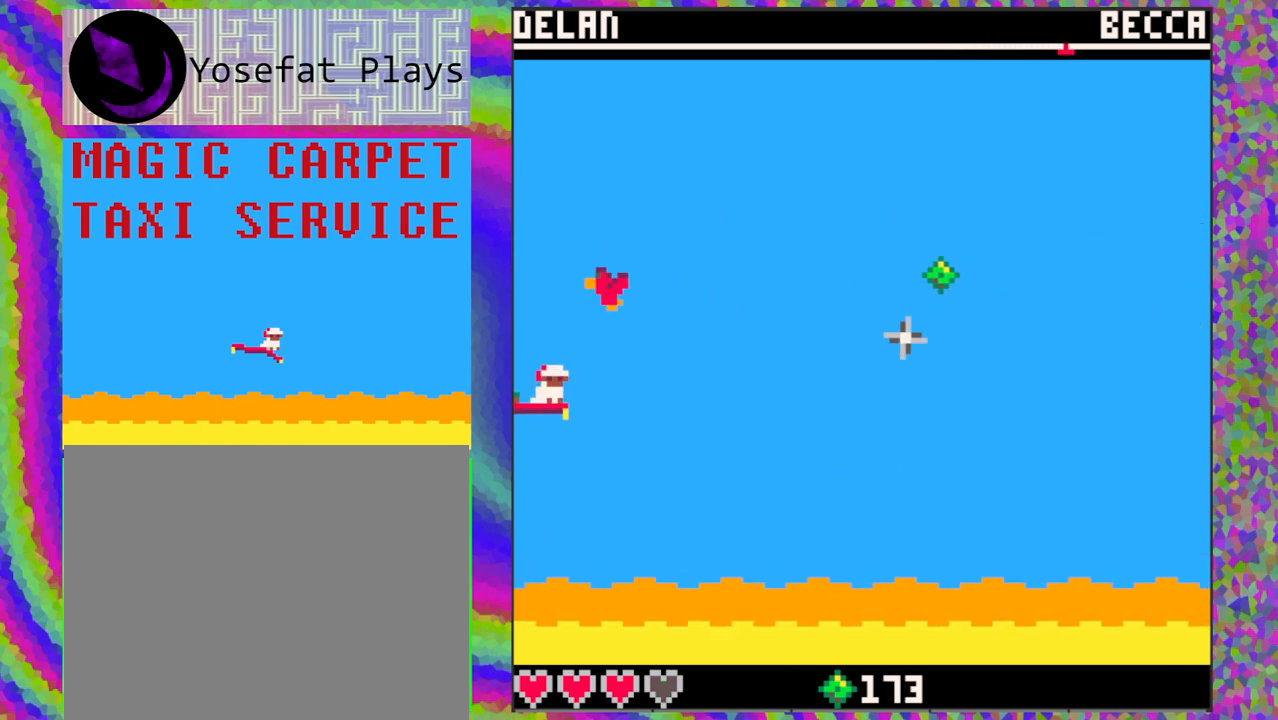
{"buttons": [], "left_stick": "center", "events": []}
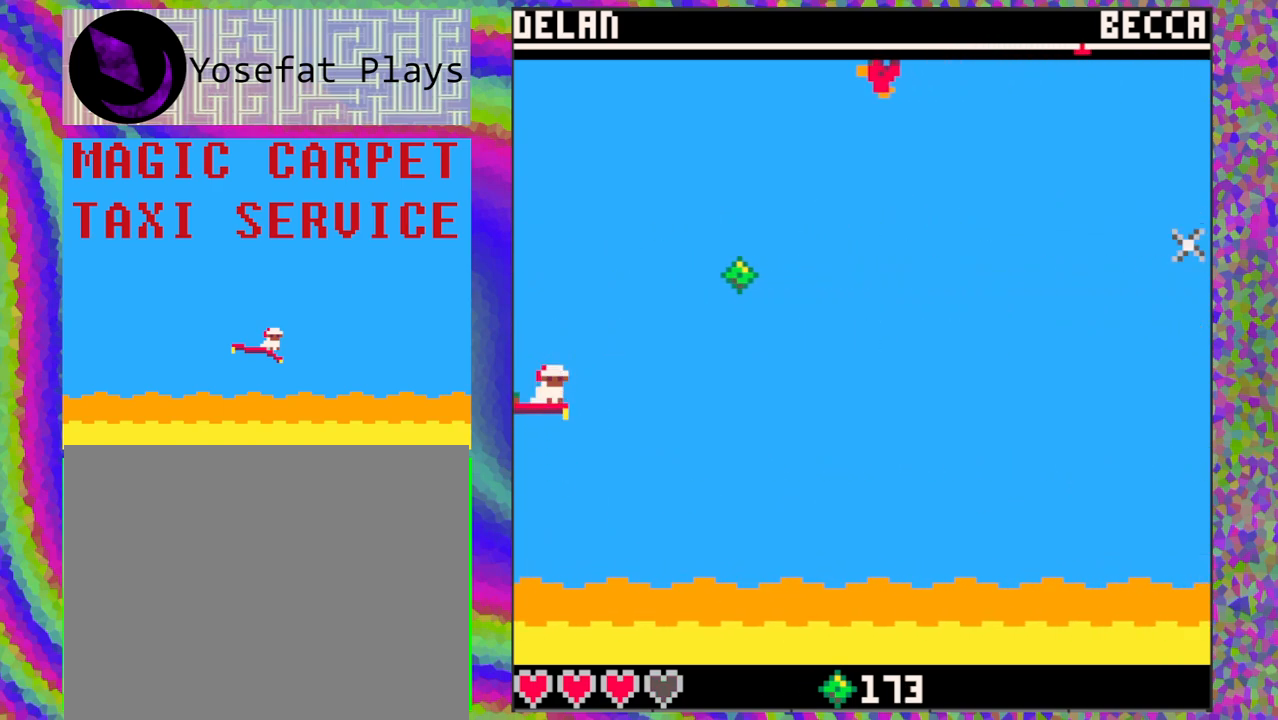
{"buttons": ["DPAD_DOWN"], "left_stick": "center", "events": [[117, "DPAD_UP", "down"], [300, "DPAD_UP", "up"], [500, "DPAD_DOWN", "down"]]}
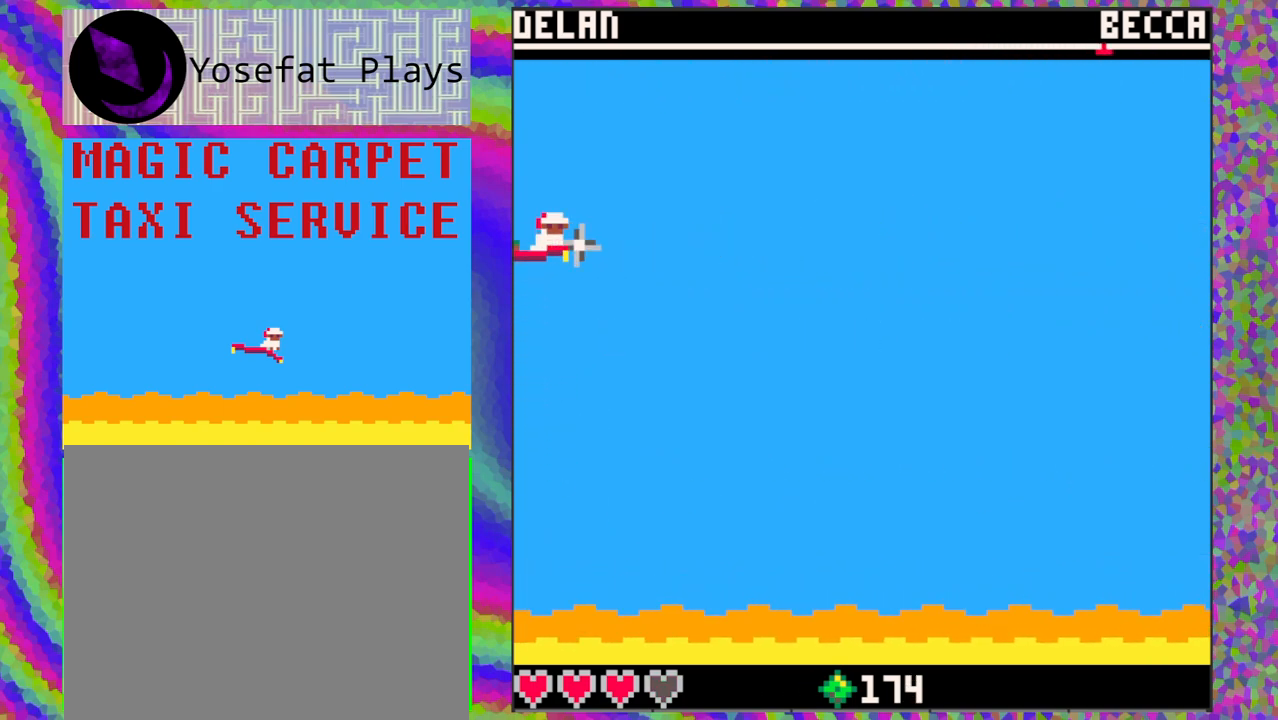
{"buttons": [], "left_stick": "center", "events": [[333, "DPAD_DOWN", "up"]]}
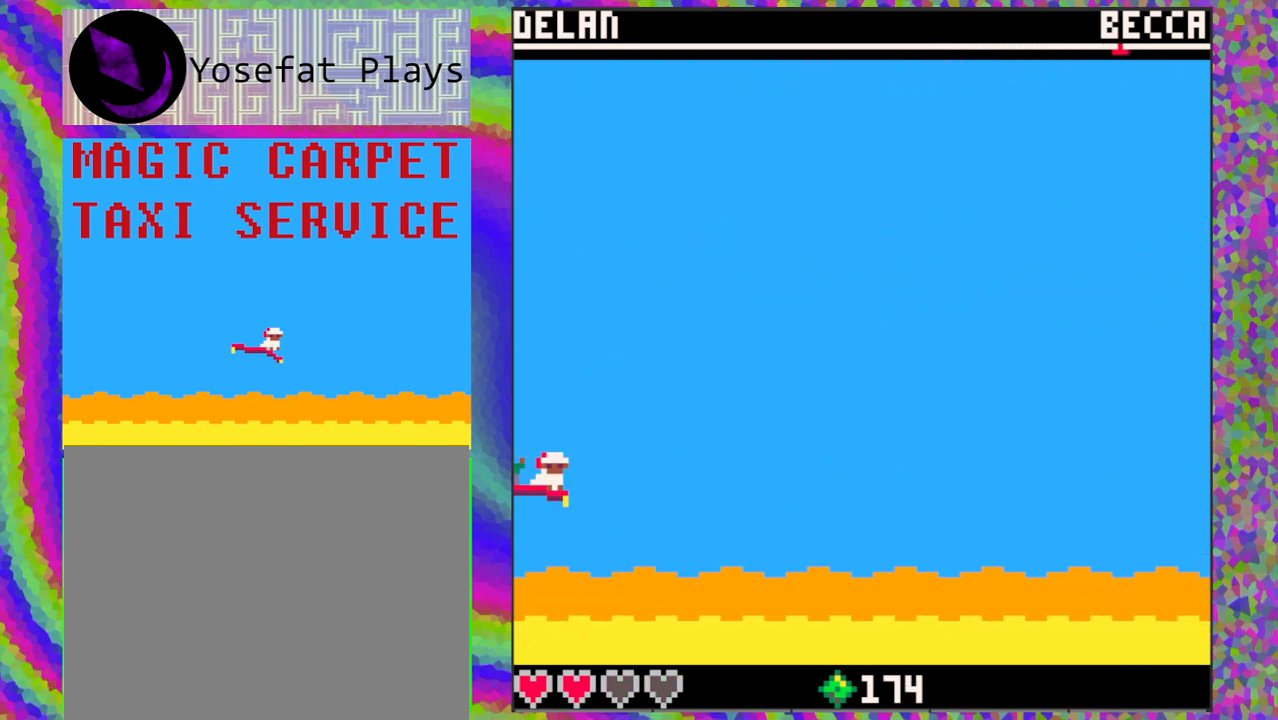
{"buttons": [], "left_stick": "center", "events": [[67, "DPAD_RIGHT", "down"], [183, "DPAD_RIGHT", "up"]]}
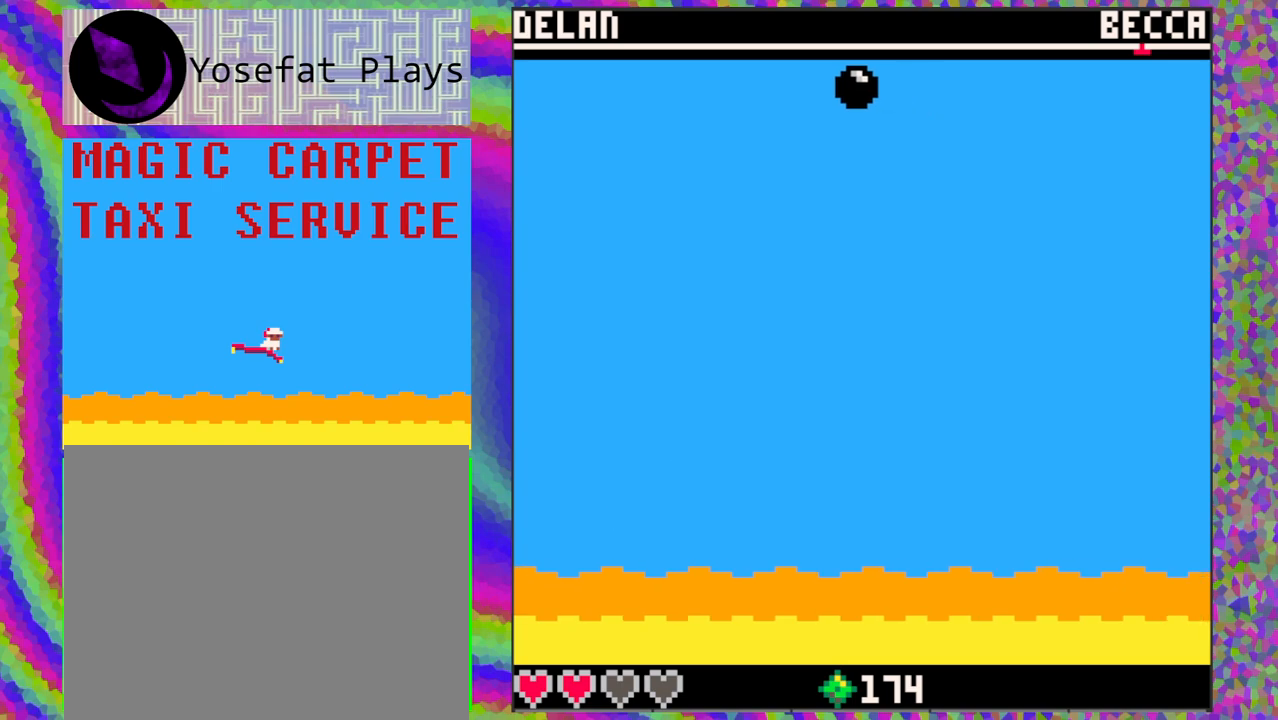
{"buttons": ["DPAD_LEFT"], "left_stick": "center", "events": [[200, "DPAD_RIGHT", "down"], [283, "DPAD_RIGHT", "up"], [500, "DPAD_LEFT", "down"]]}